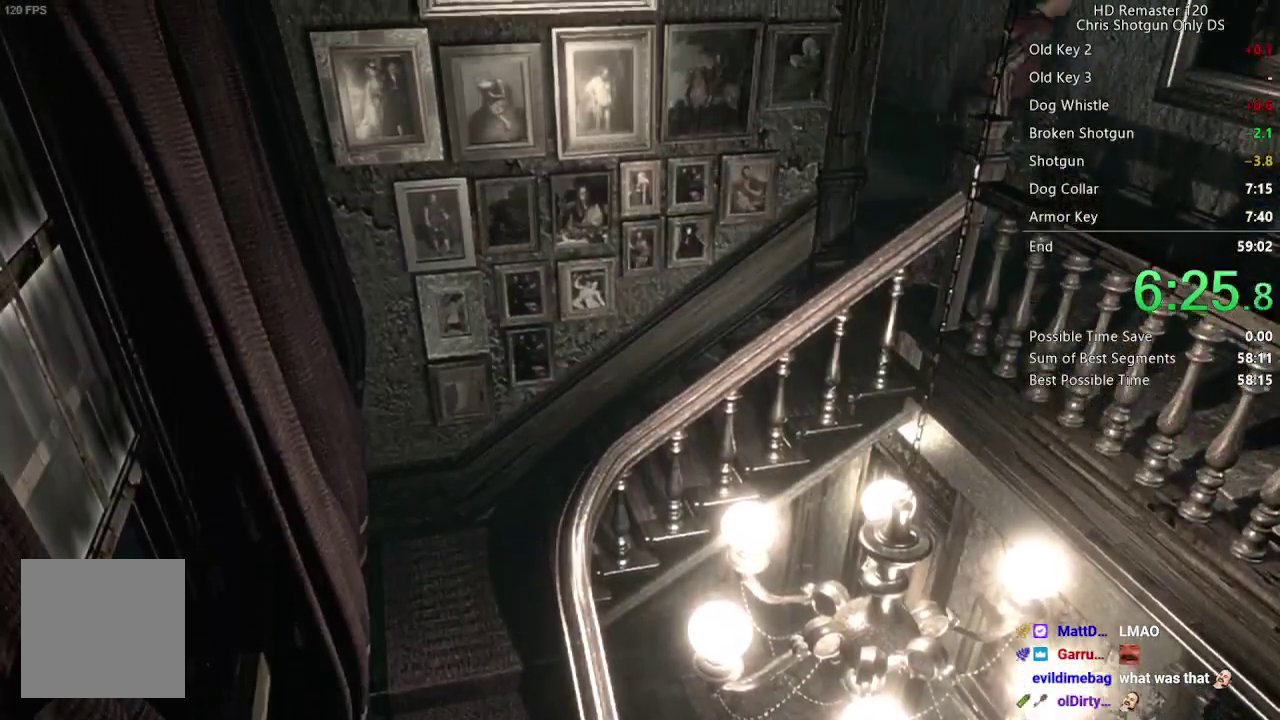
Gameplay with a controller (Xbox layout); each line is a JSON object with the inputs held at the frame after it. "events" lists button and stick changes between this image and that frame as [ms after this image, input, new state], when the widget could be followed in between.
{"buttons": ["X", "DPAD_UP"], "left_stick": "center", "right_stick": "center", "events": [[383, "DPAD_RIGHT", "up"]]}
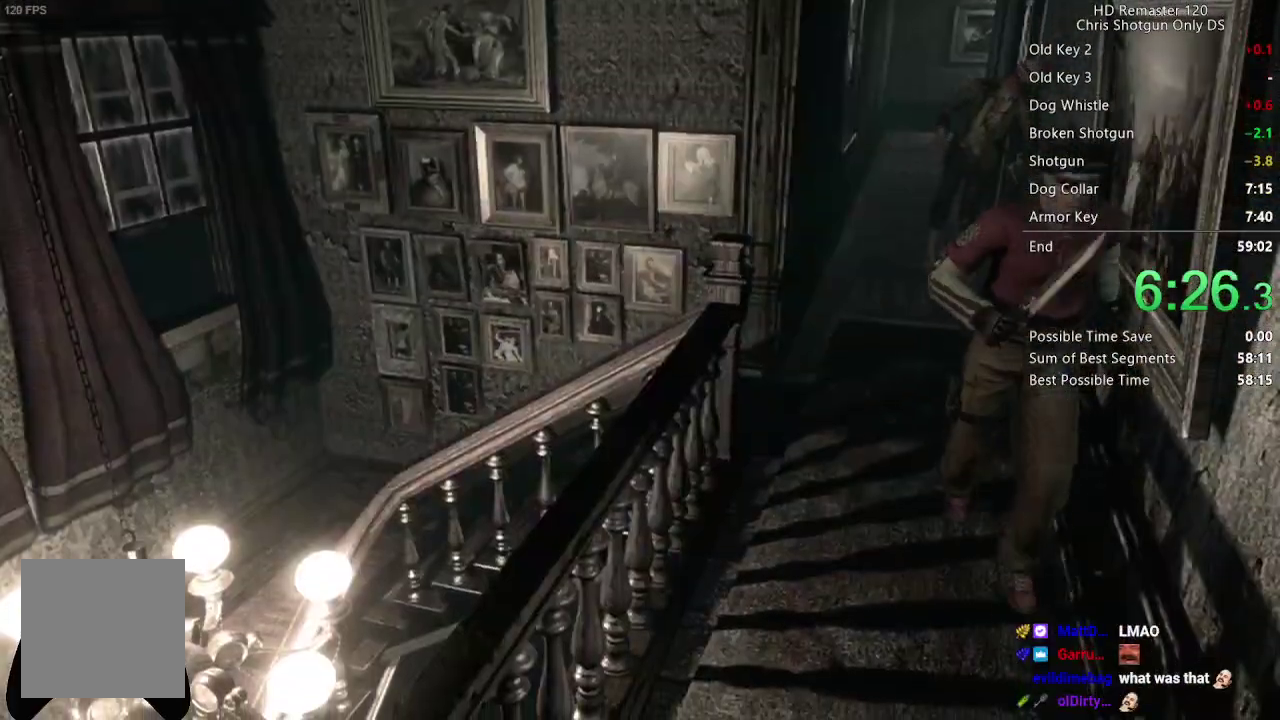
{"buttons": [], "left_stick": "down-right", "right_stick": "center", "events": [[350, "DPAD_UP", "up"], [400, "X", "up"], [467, "left_stick", "down-right"]]}
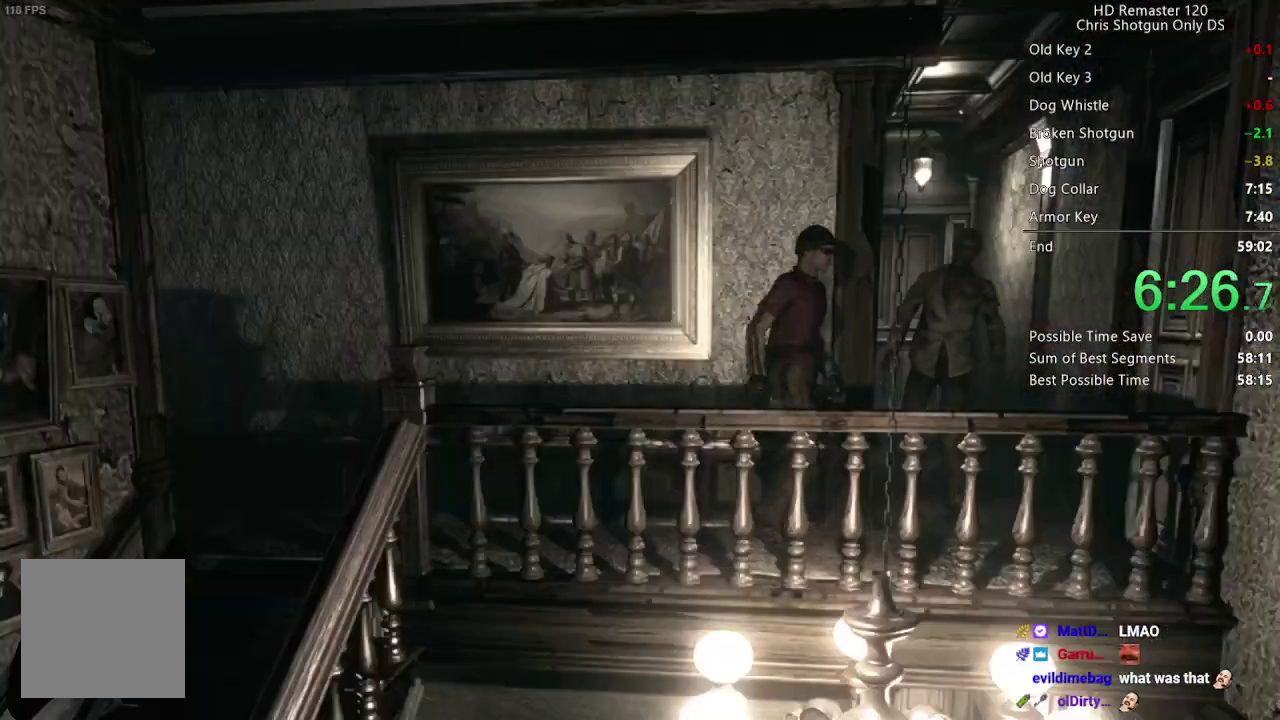
{"buttons": [], "left_stick": "up-right", "right_stick": "center", "events": [[417, "left_stick", "up-right"]]}
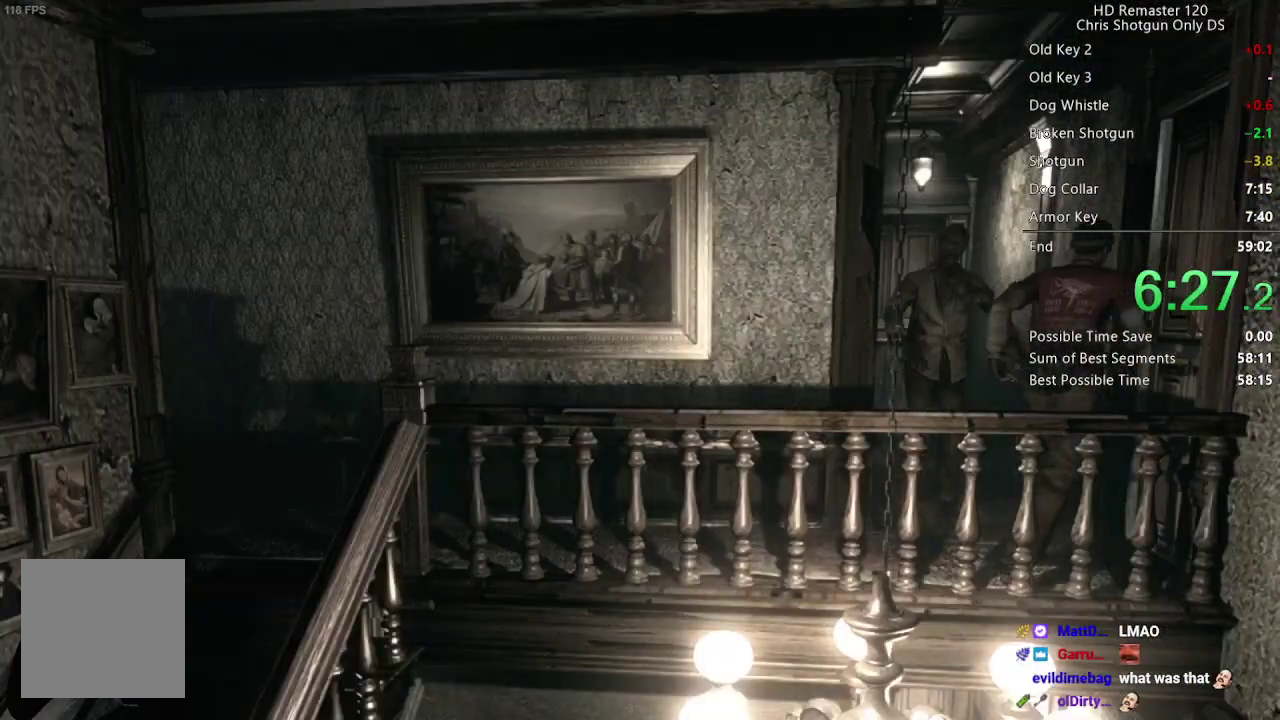
{"buttons": [], "left_stick": "up-right", "right_stick": "center", "events": []}
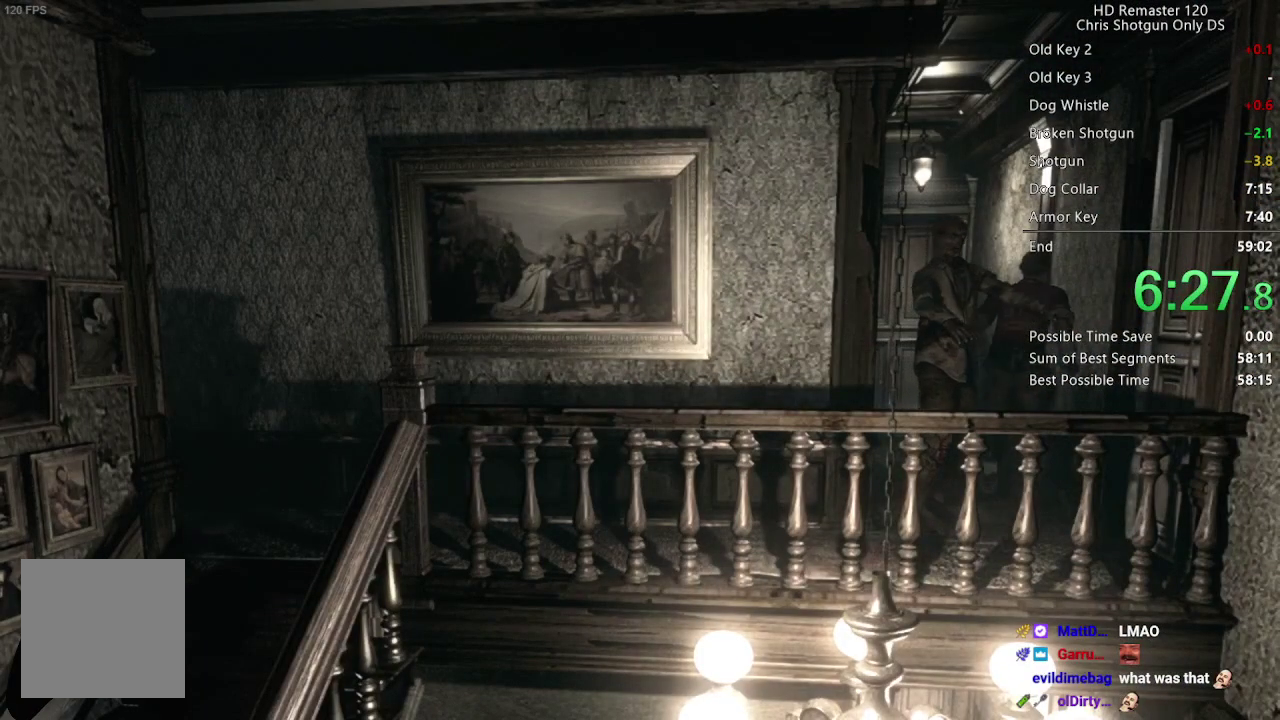
{"buttons": [], "left_stick": "up", "right_stick": "center", "events": [[50, "left_stick", "up"]]}
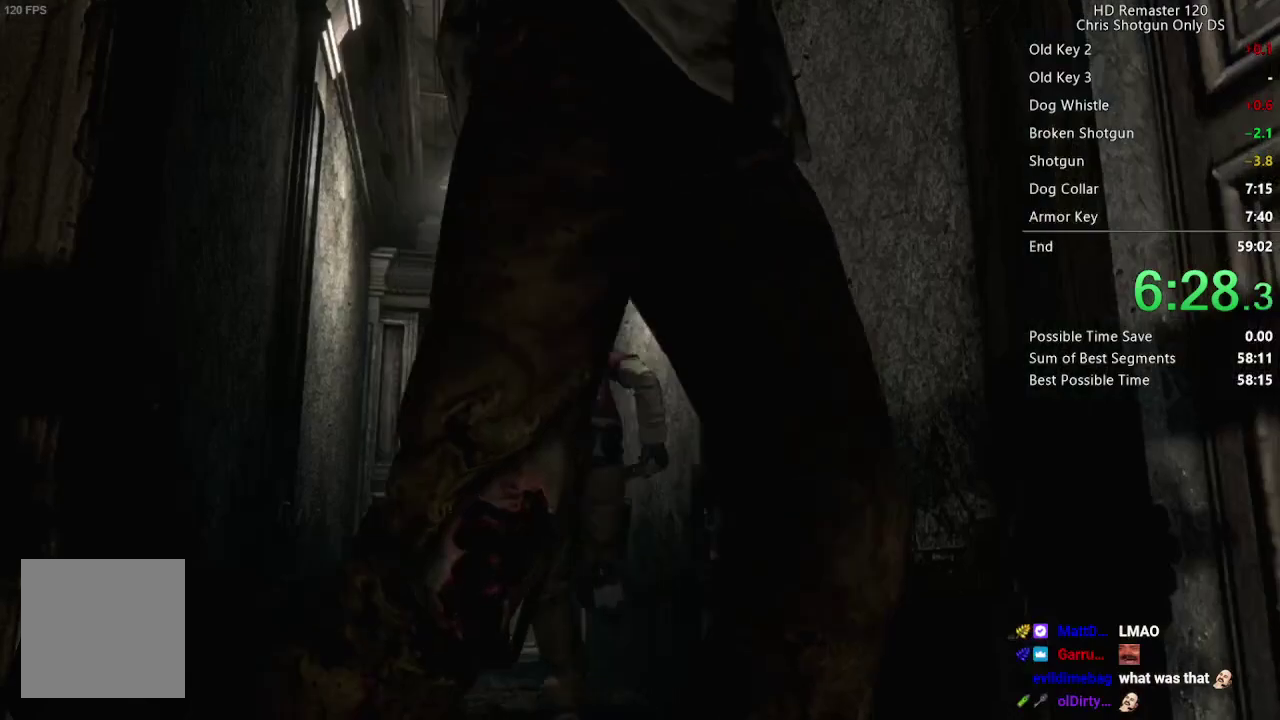
{"buttons": ["A"], "left_stick": "up", "right_stick": "center", "events": [[283, "A", "down"], [350, "A", "up"], [400, "A", "down"]]}
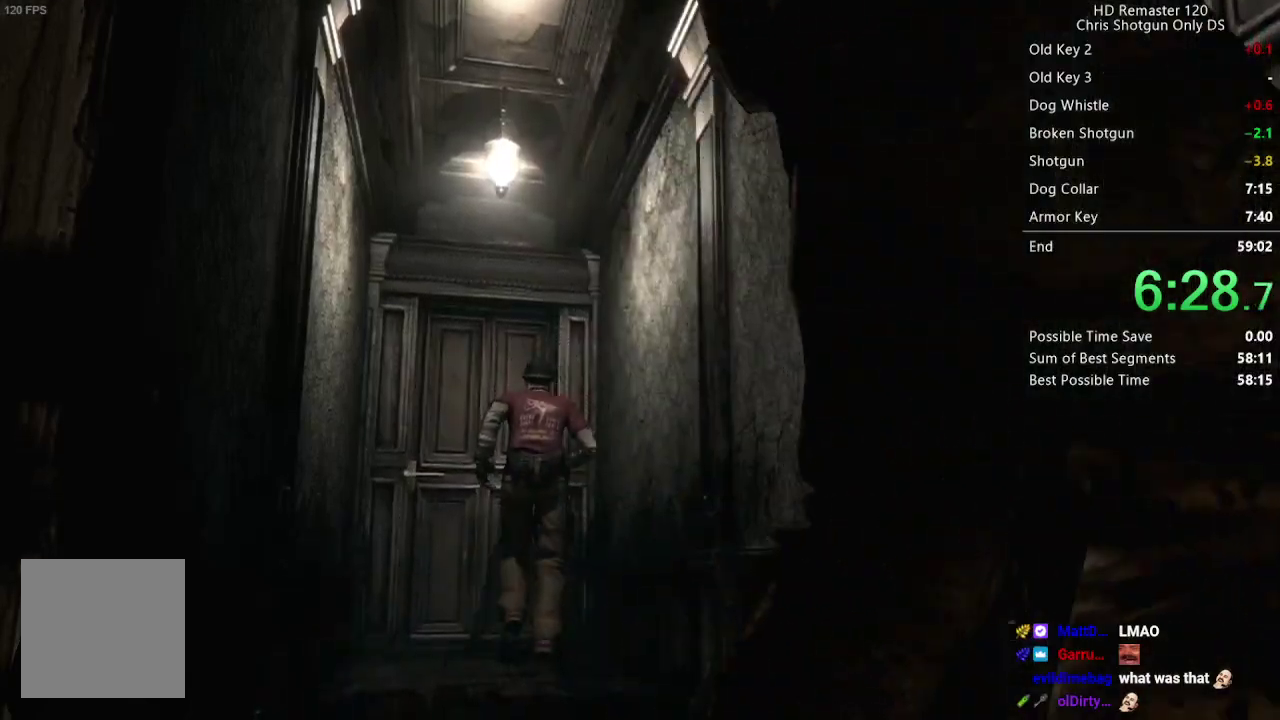
{"buttons": ["A"], "left_stick": "center", "right_stick": "center", "events": [[67, "A", "up"], [117, "A", "down"], [500, "left_stick", "center"]]}
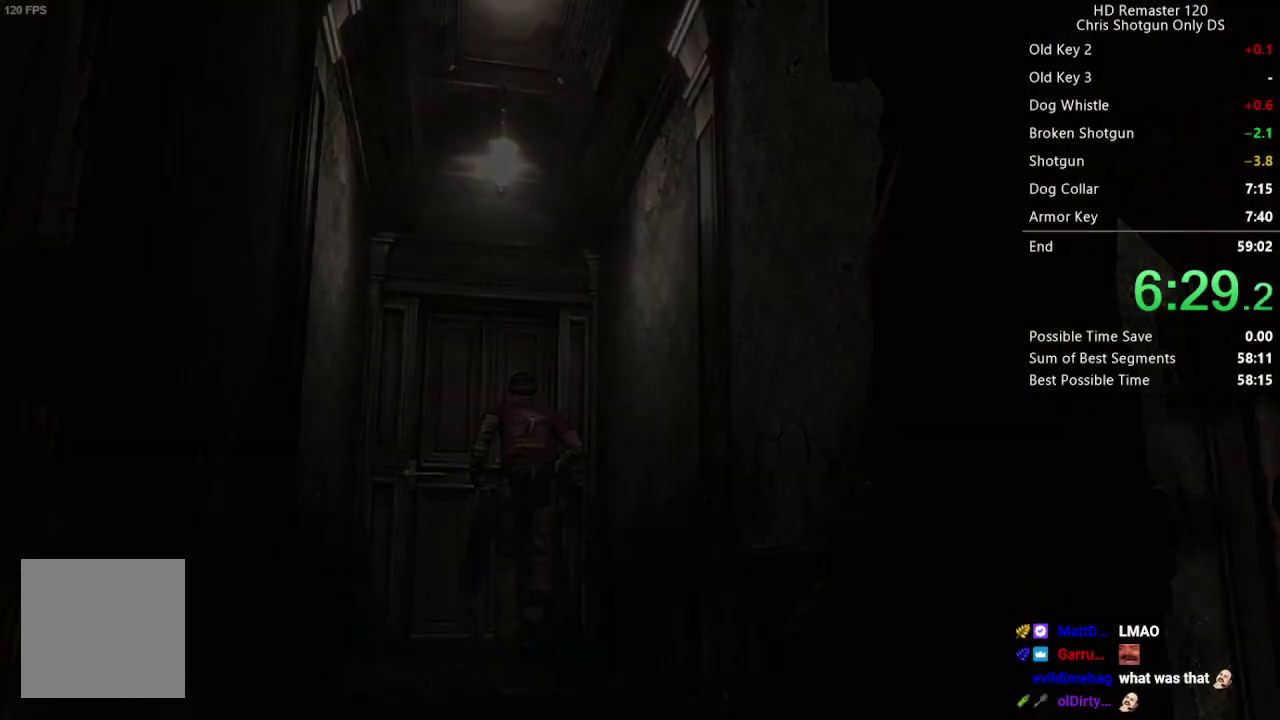
{"buttons": [], "left_stick": "center", "right_stick": "center", "events": [[150, "A", "up"]]}
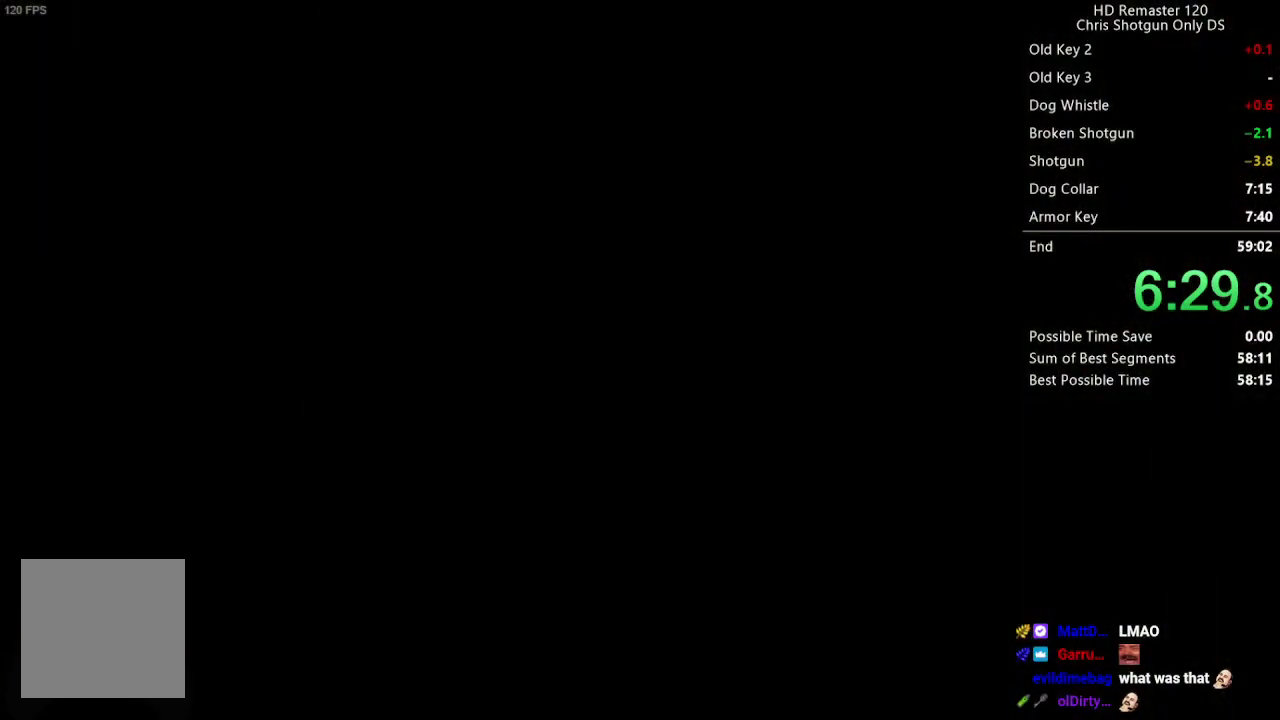
{"buttons": [], "left_stick": "center", "right_stick": "center", "events": []}
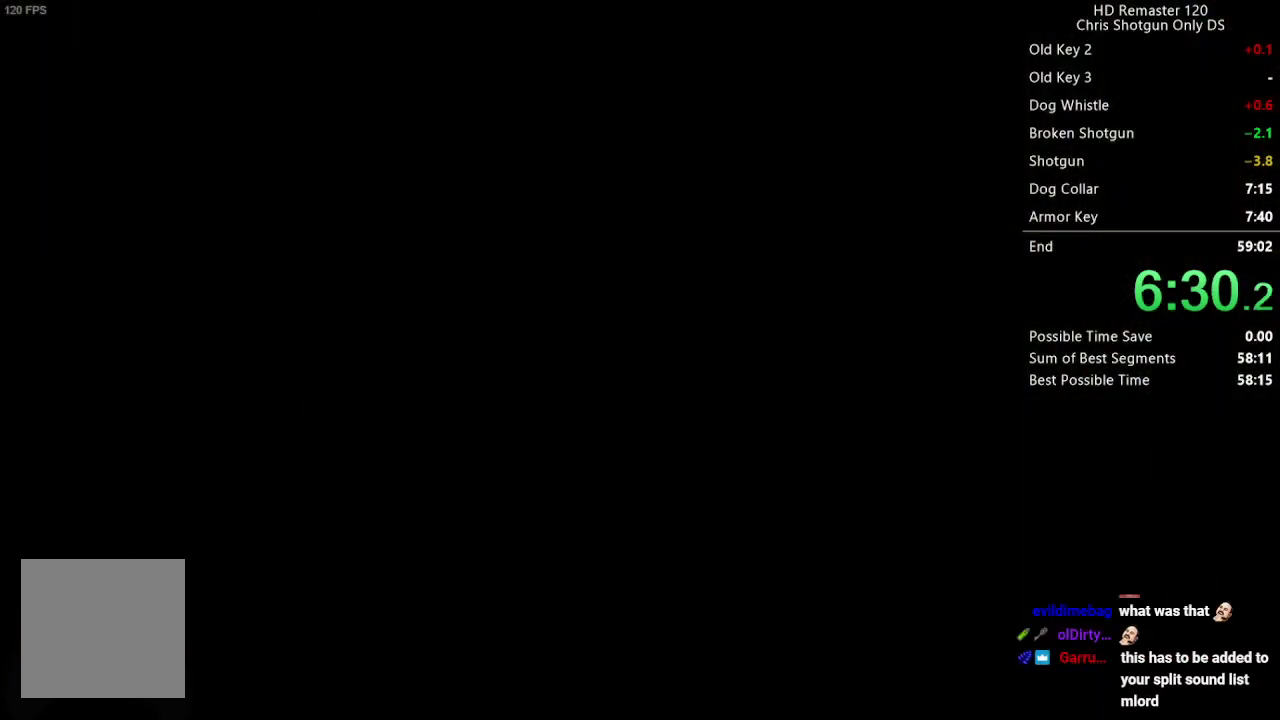
{"buttons": [], "left_stick": "center", "right_stick": "center", "events": []}
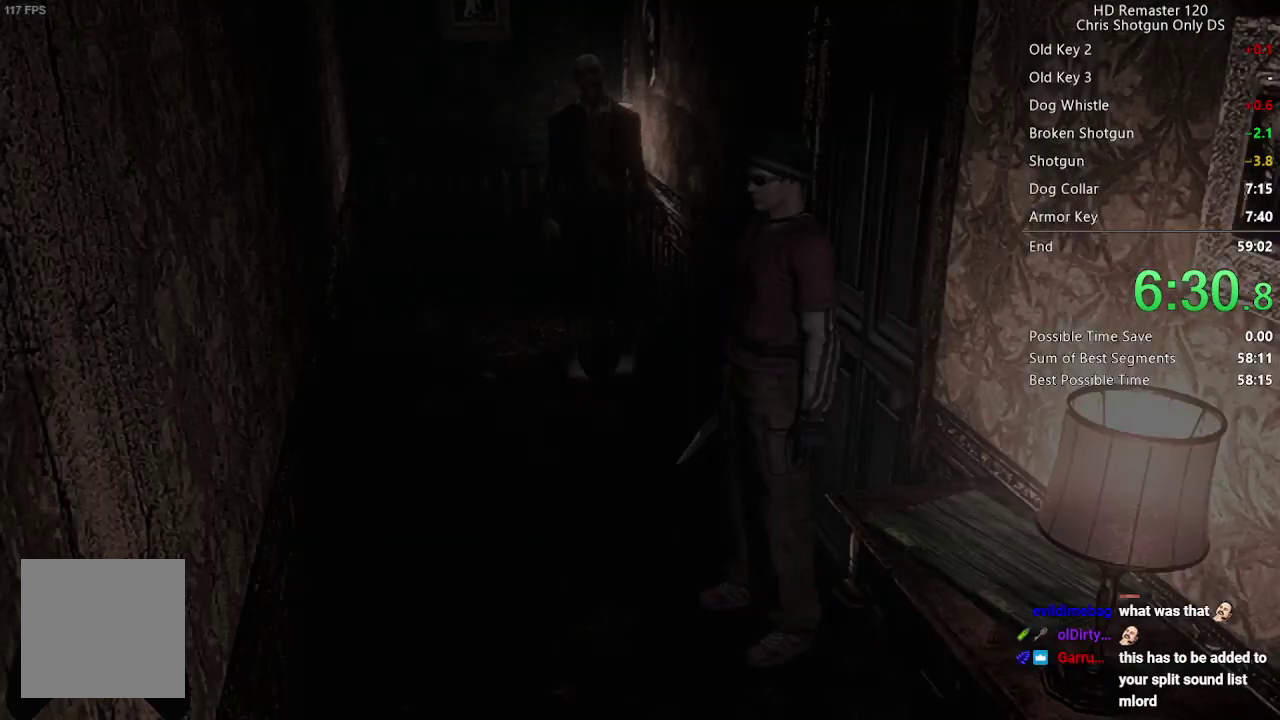
{"buttons": [], "left_stick": "down", "right_stick": "center", "events": [[100, "left_stick", "down-left"], [367, "left_stick", "down"]]}
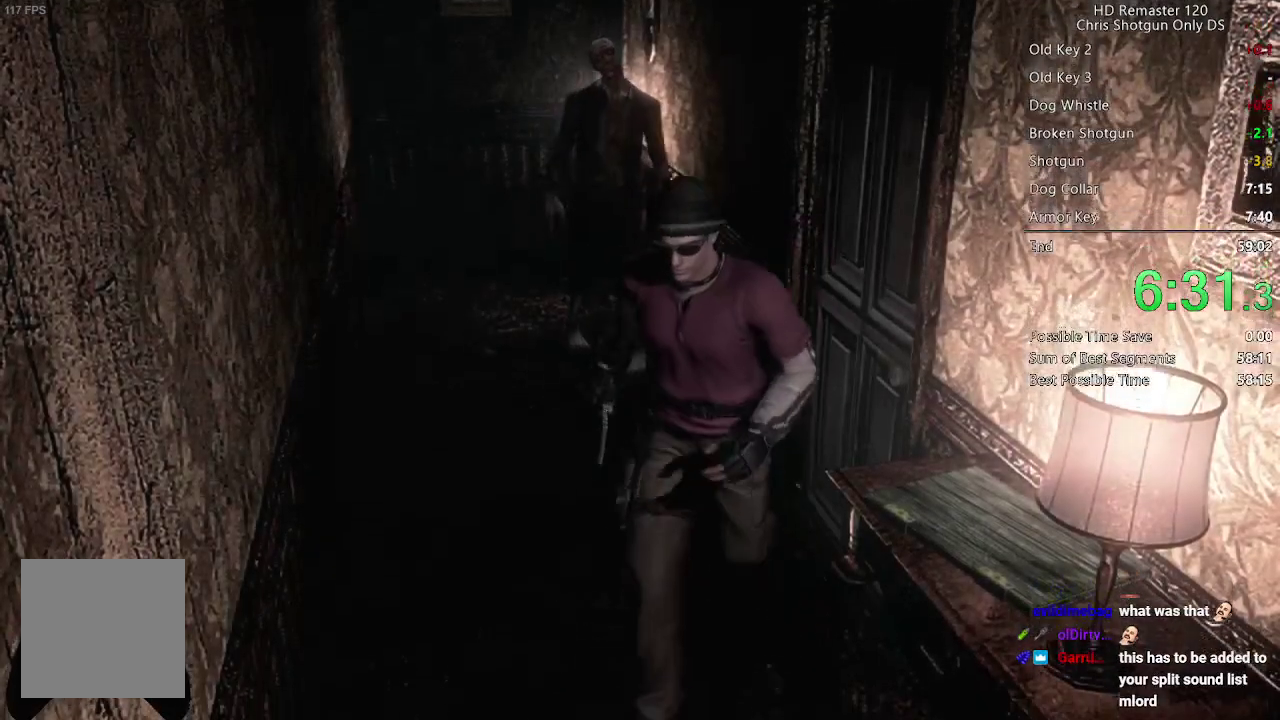
{"buttons": [], "left_stick": "down", "right_stick": "center", "events": []}
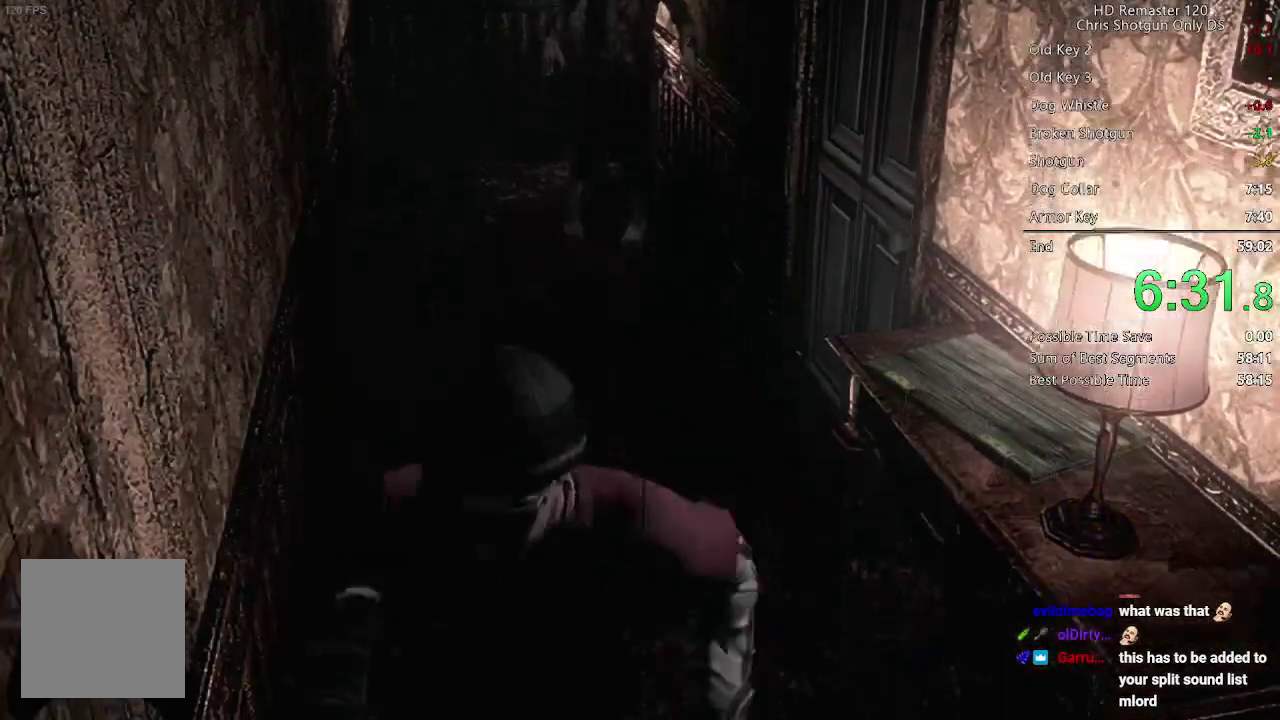
{"buttons": [], "left_stick": "down", "right_stick": "center", "events": []}
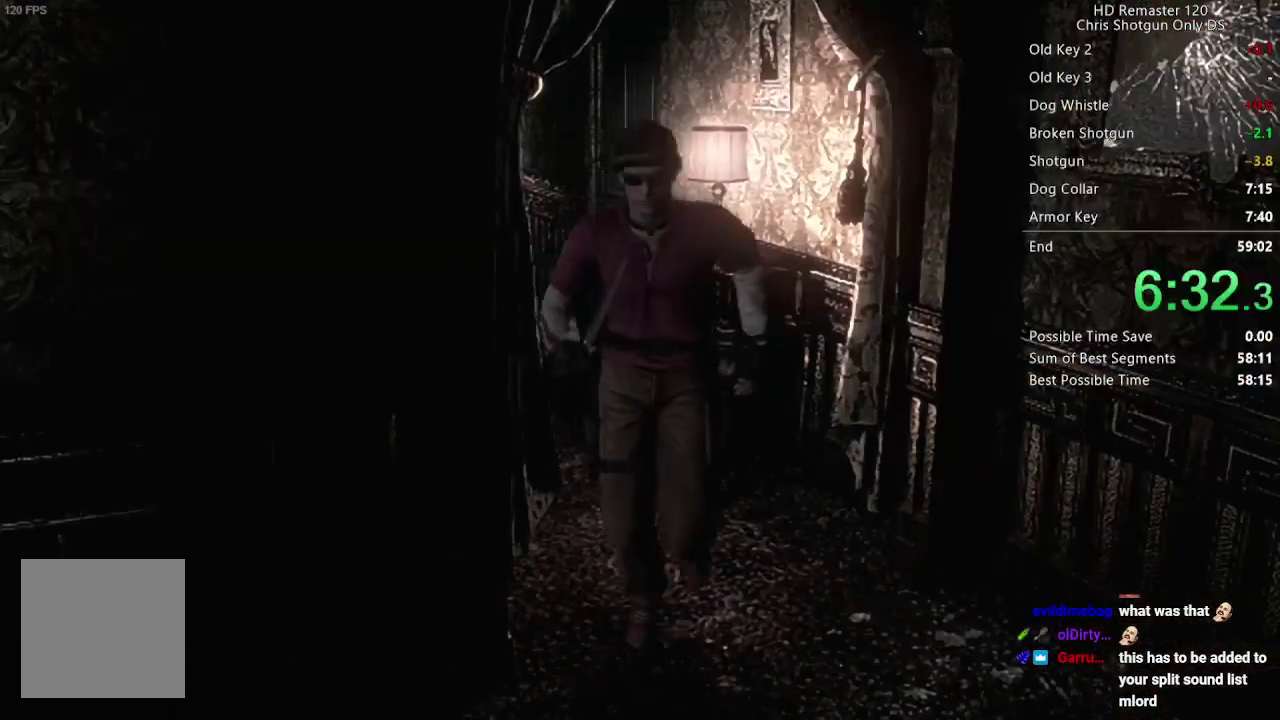
{"buttons": ["R1"], "left_stick": "left", "right_stick": "center", "events": [[33, "left_stick", "down-left"], [83, "left_stick", "left"], [500, "R1", "down"]]}
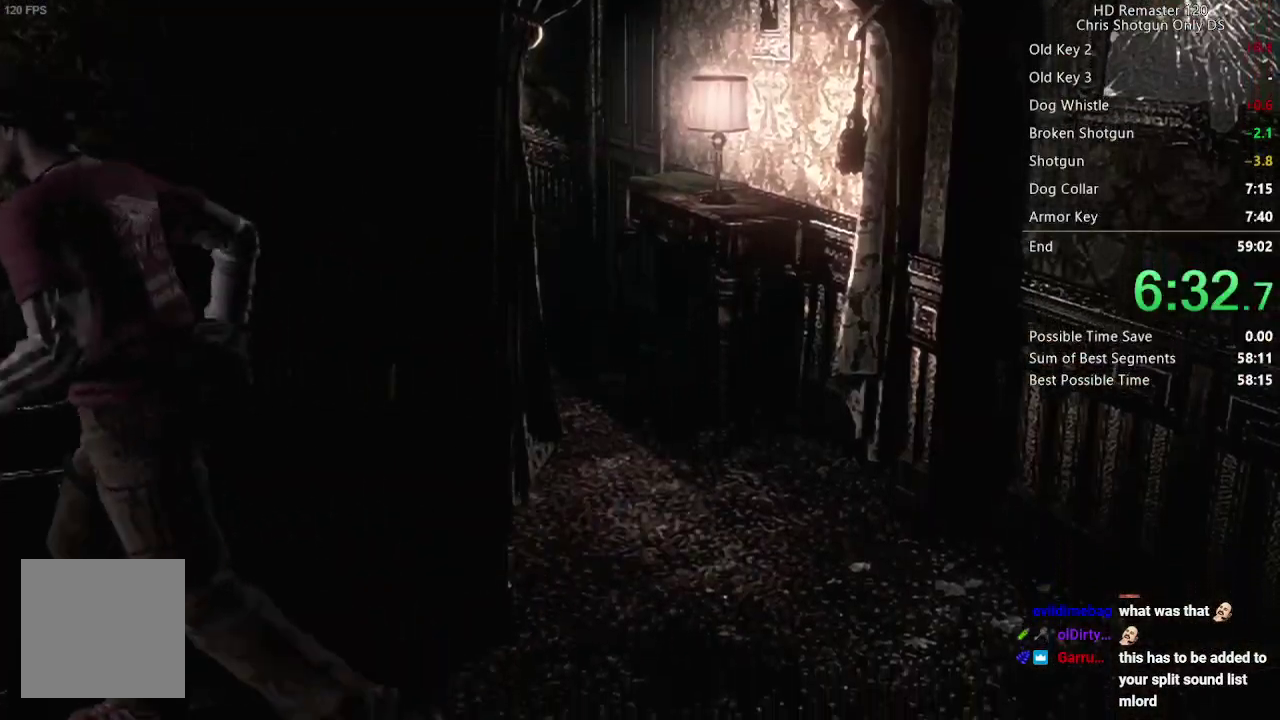
{"buttons": [], "left_stick": "down-left", "right_stick": "center", "events": [[50, "R1", "up"], [50, "left_stick", "center"], [117, "R1", "down"], [200, "R1", "up"], [467, "left_stick", "down-left"]]}
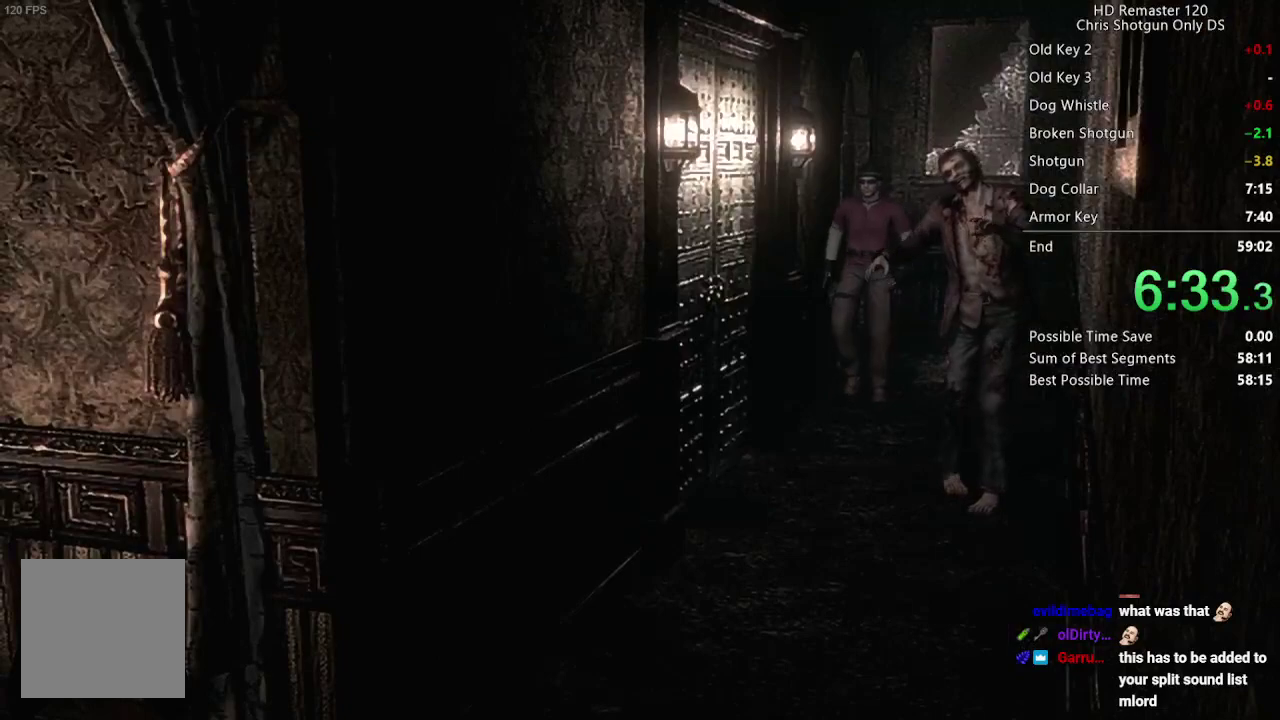
{"buttons": [], "left_stick": "down-left", "right_stick": "center", "events": []}
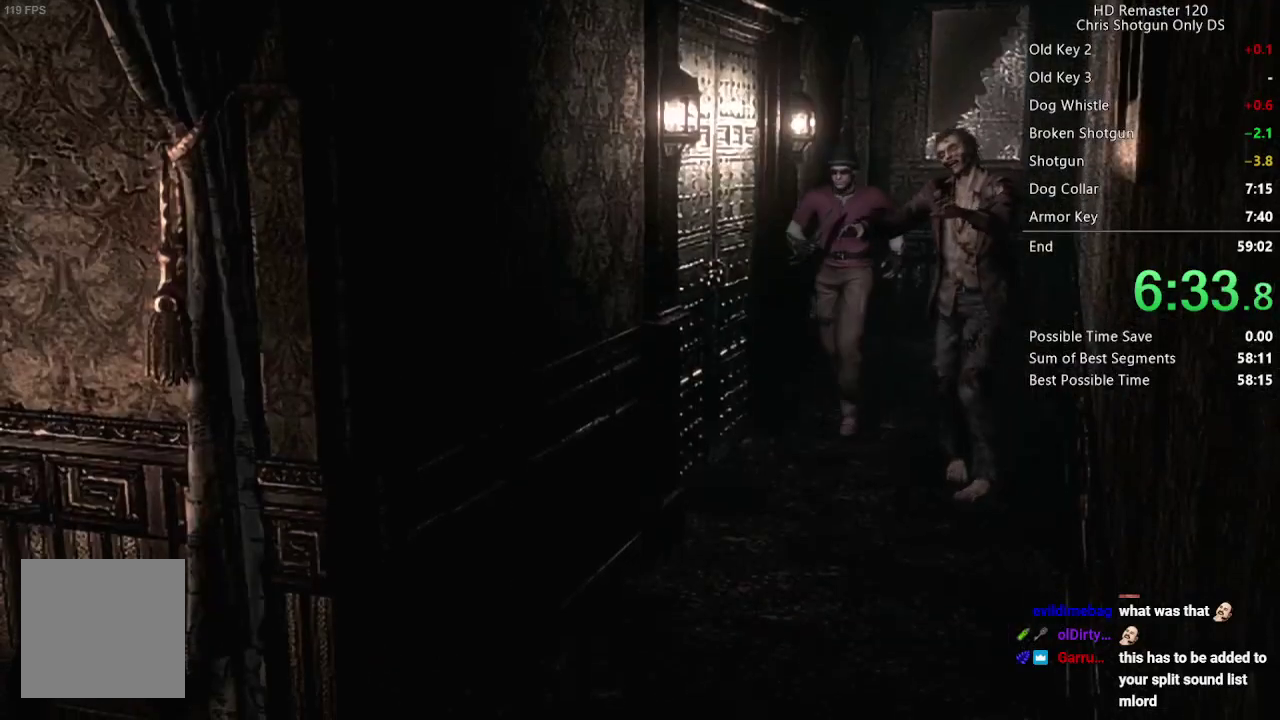
{"buttons": [], "left_stick": "down-left", "right_stick": "center", "events": []}
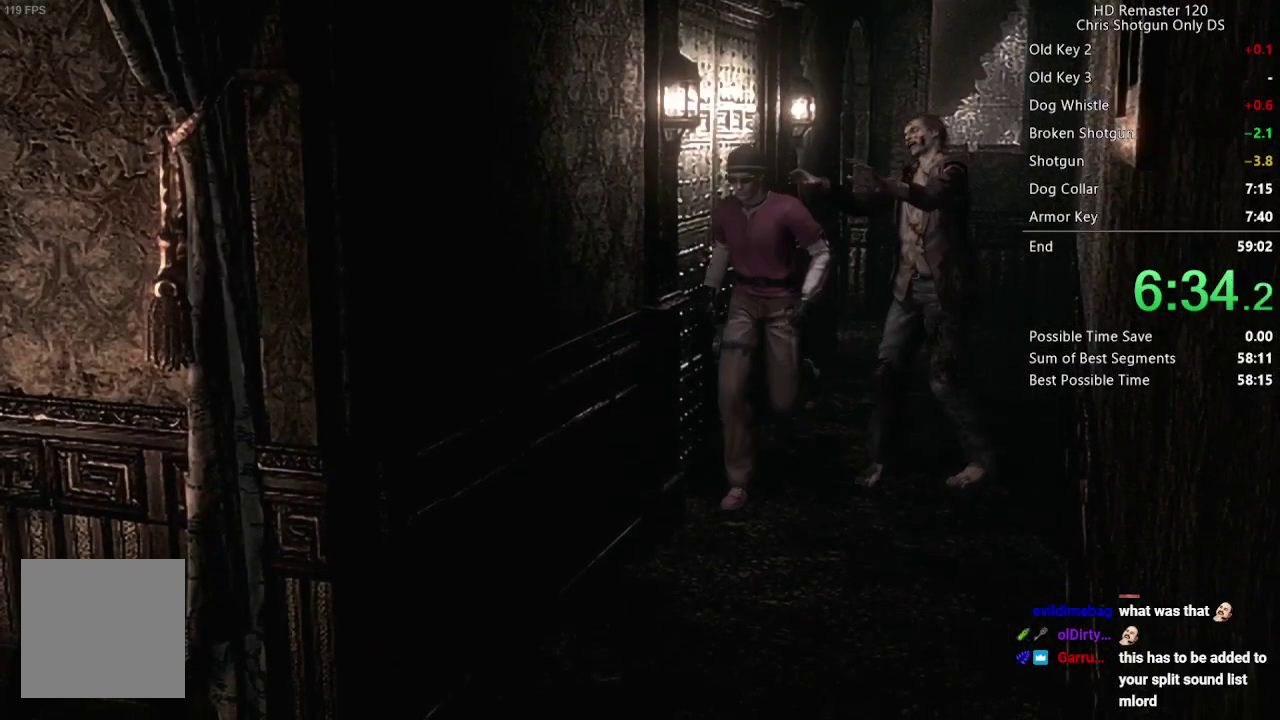
{"buttons": [], "left_stick": "down-left", "right_stick": "center", "events": []}
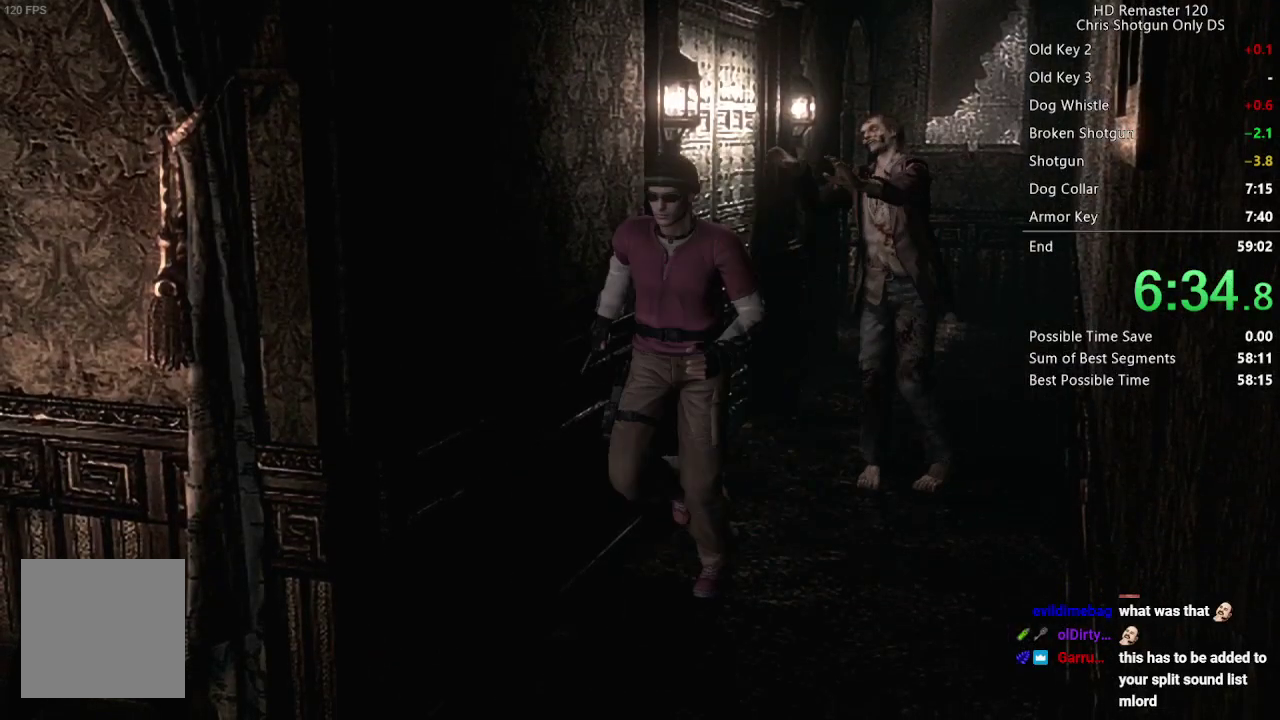
{"buttons": [], "left_stick": "down-left", "right_stick": "center", "events": []}
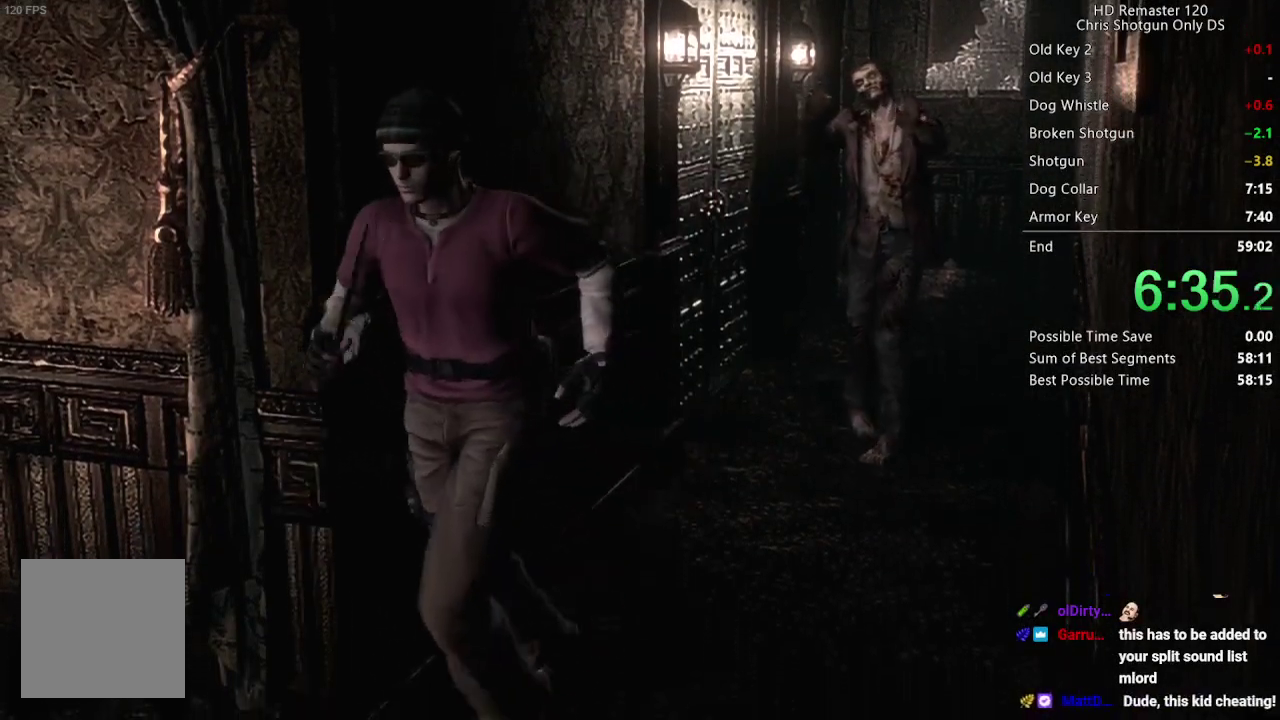
{"buttons": [], "left_stick": "down", "right_stick": "center", "events": [[133, "left_stick", "left"], [383, "left_stick", "down"]]}
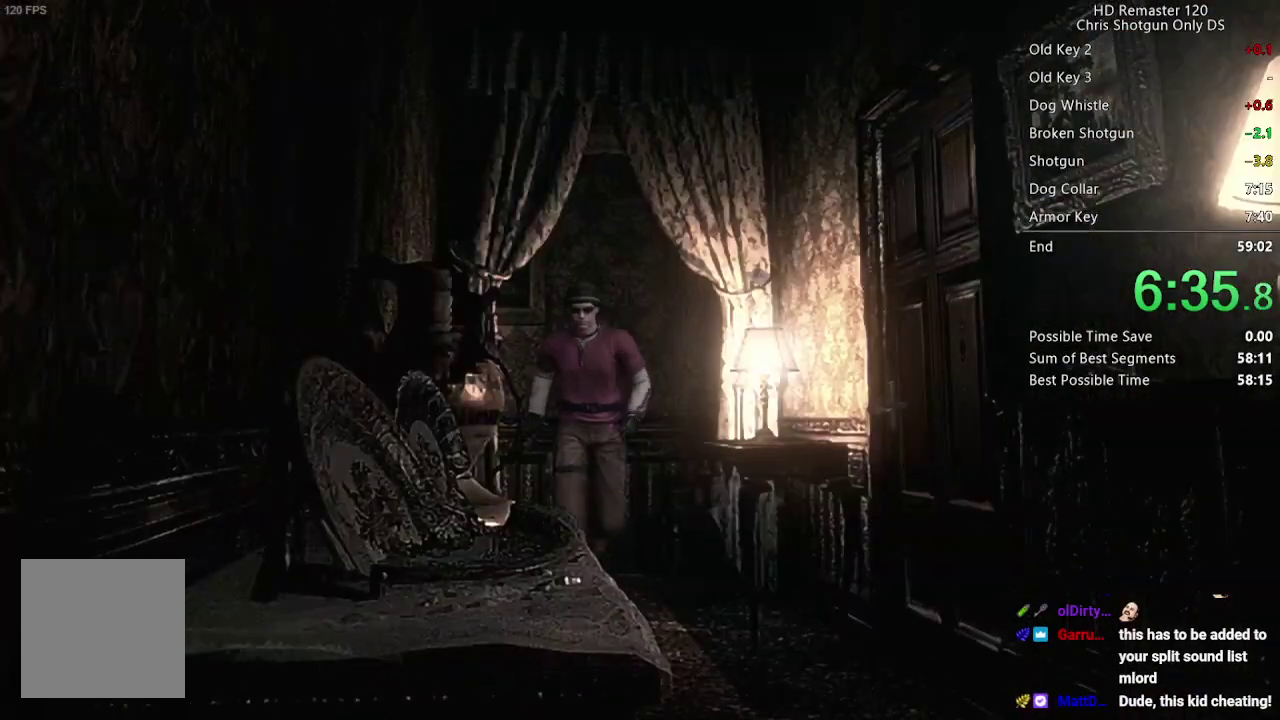
{"buttons": [], "left_stick": "down", "right_stick": "center", "events": []}
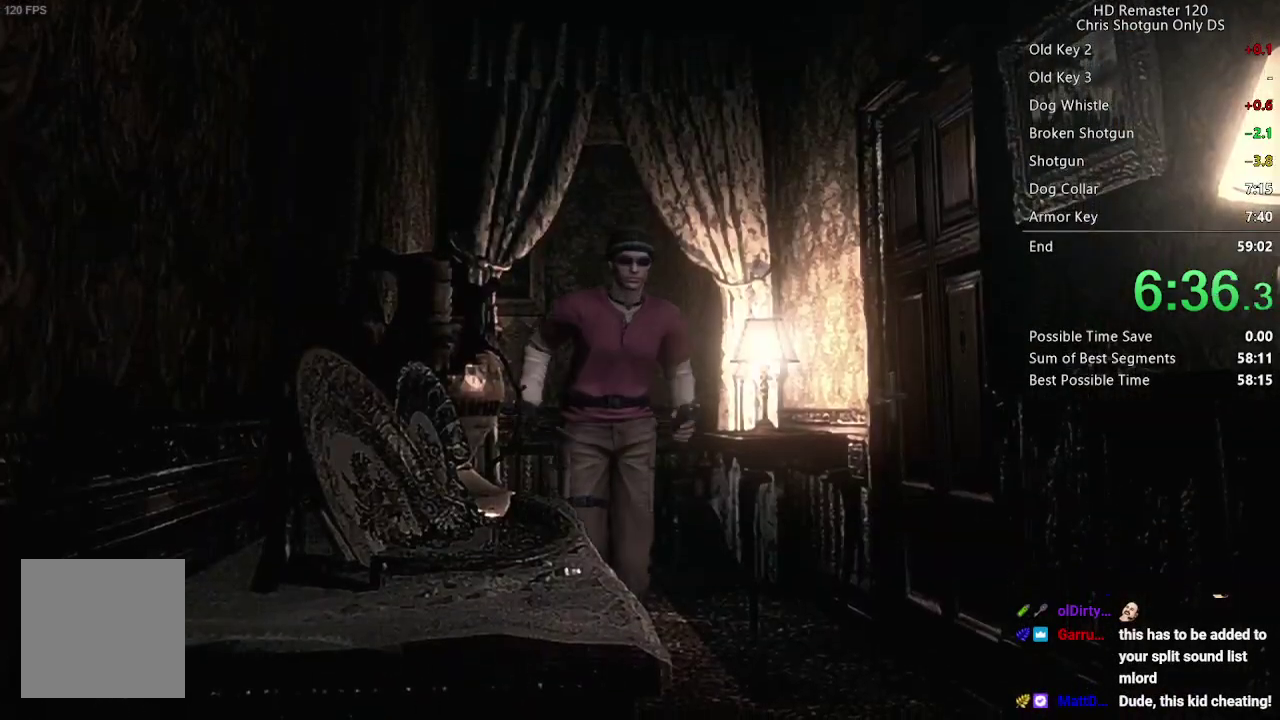
{"buttons": [], "left_stick": "down", "right_stick": "center", "events": []}
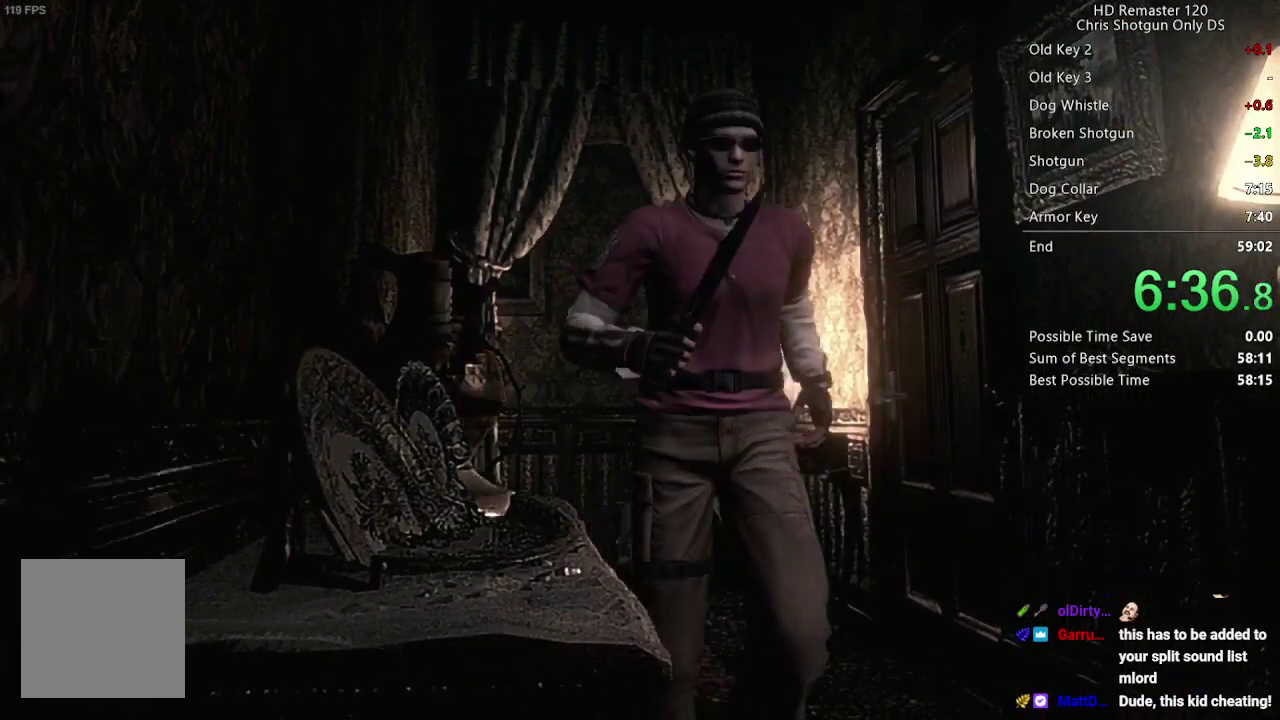
{"buttons": [], "left_stick": "down", "right_stick": "center", "events": []}
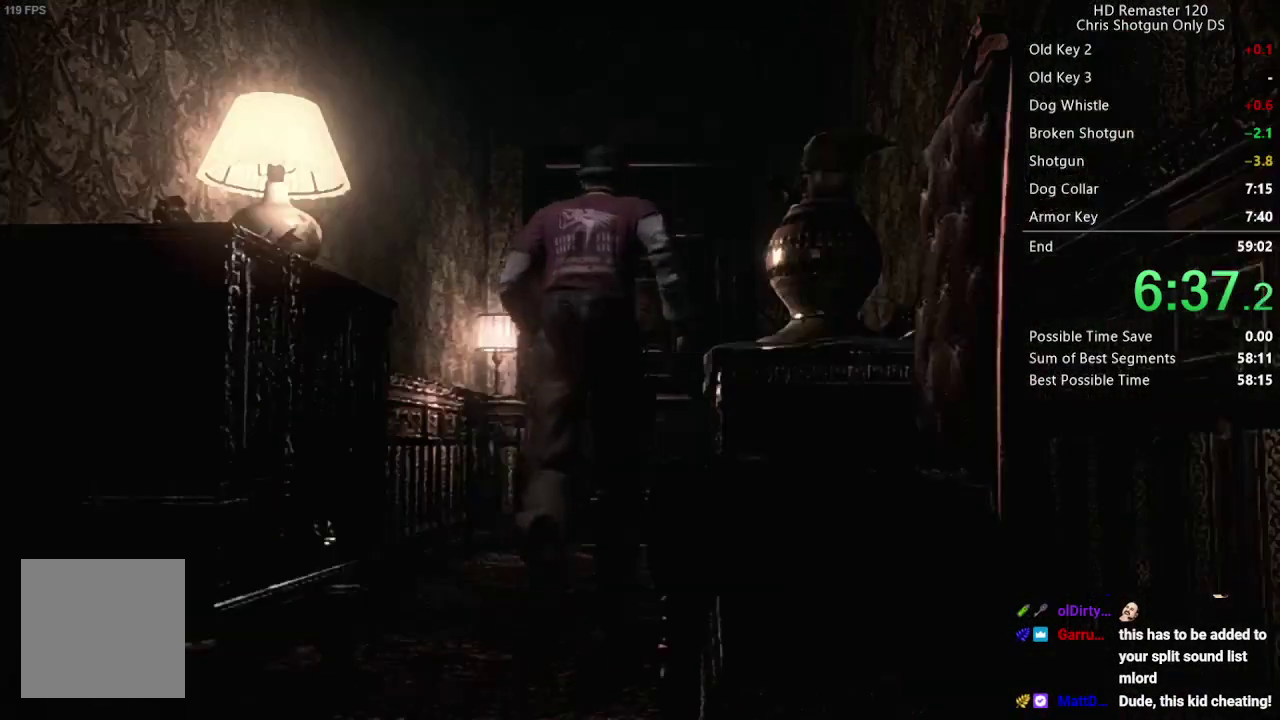
{"buttons": ["A"], "left_stick": "down", "right_stick": "center", "events": [[483, "A", "down"]]}
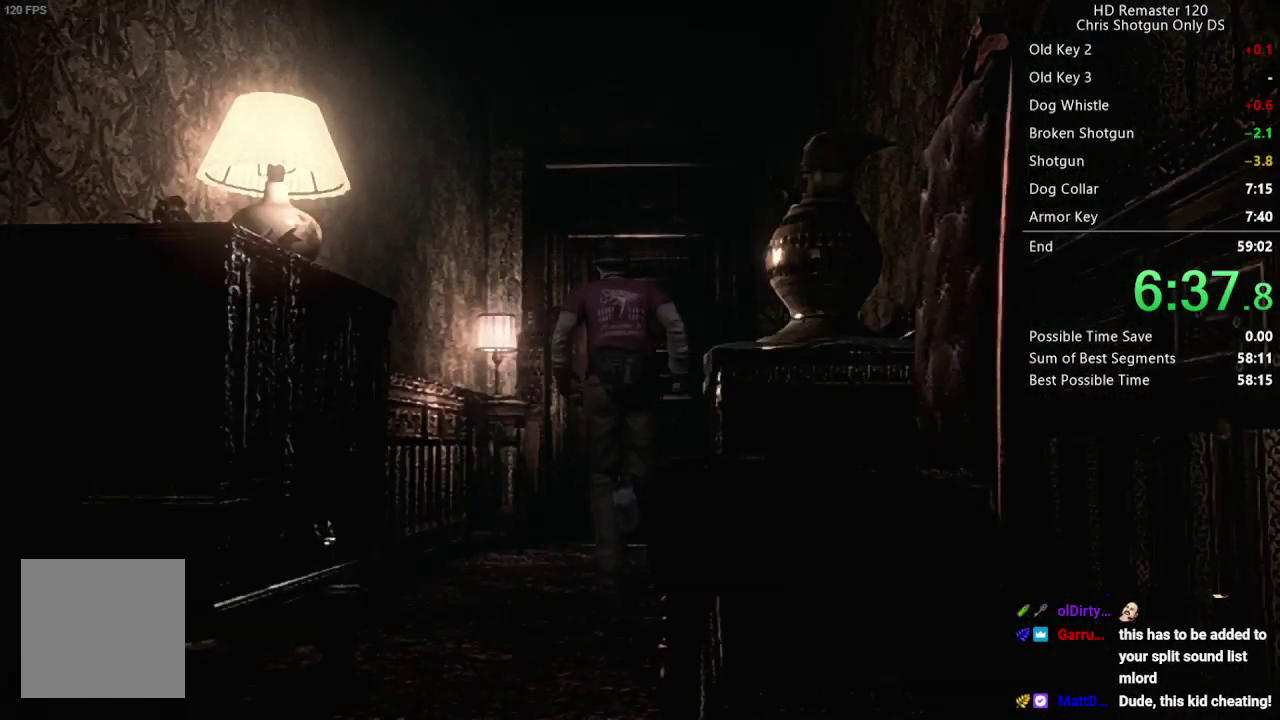
{"buttons": ["A"], "left_stick": "down", "right_stick": "center", "events": []}